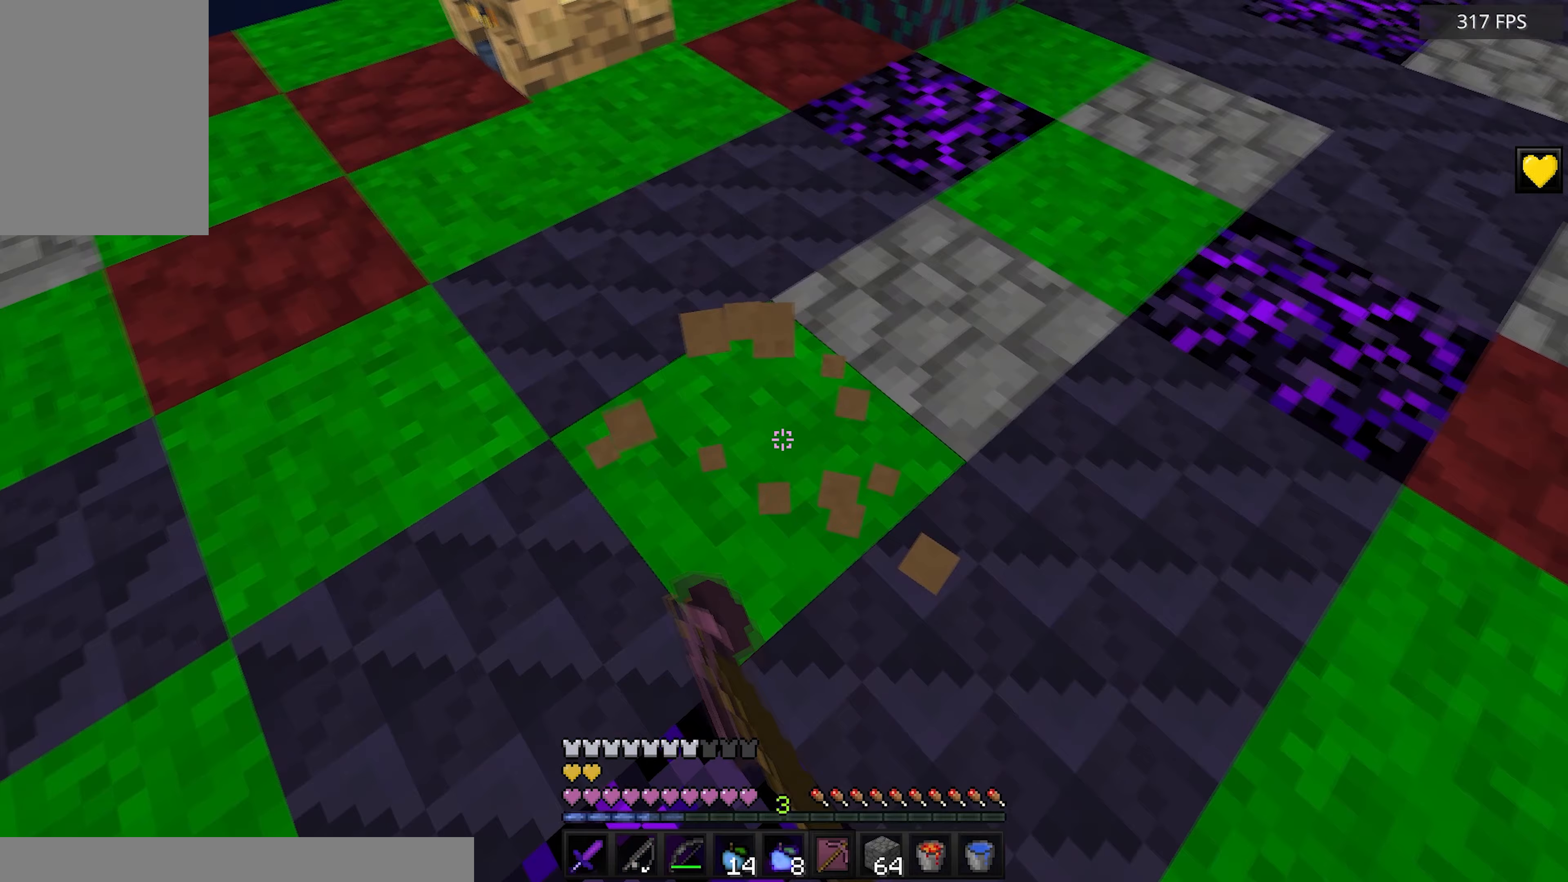
Gameplay with keyboard and mouse; each line is a JSON object with the keys and mouse buttons held at the frame after it. "events" lists presses ("down") and releases ("up") of "a", "d", "s", "space", "w", "mouse_left" and "mouse_right" between this image and that frame as [ms after this image, input, new state], when the widget could be followed in between. "mouse_left", "mouse_right" = the "left", "right" buttons of the "mouse" list. No other keys are recorded. Fast repeated clicks can show as one long hold. Mouse movement is not recorded.
{"keys": [], "mouse": [], "events": [[50, "mouse_left", "down"], [450, "mouse_left", "up"]]}
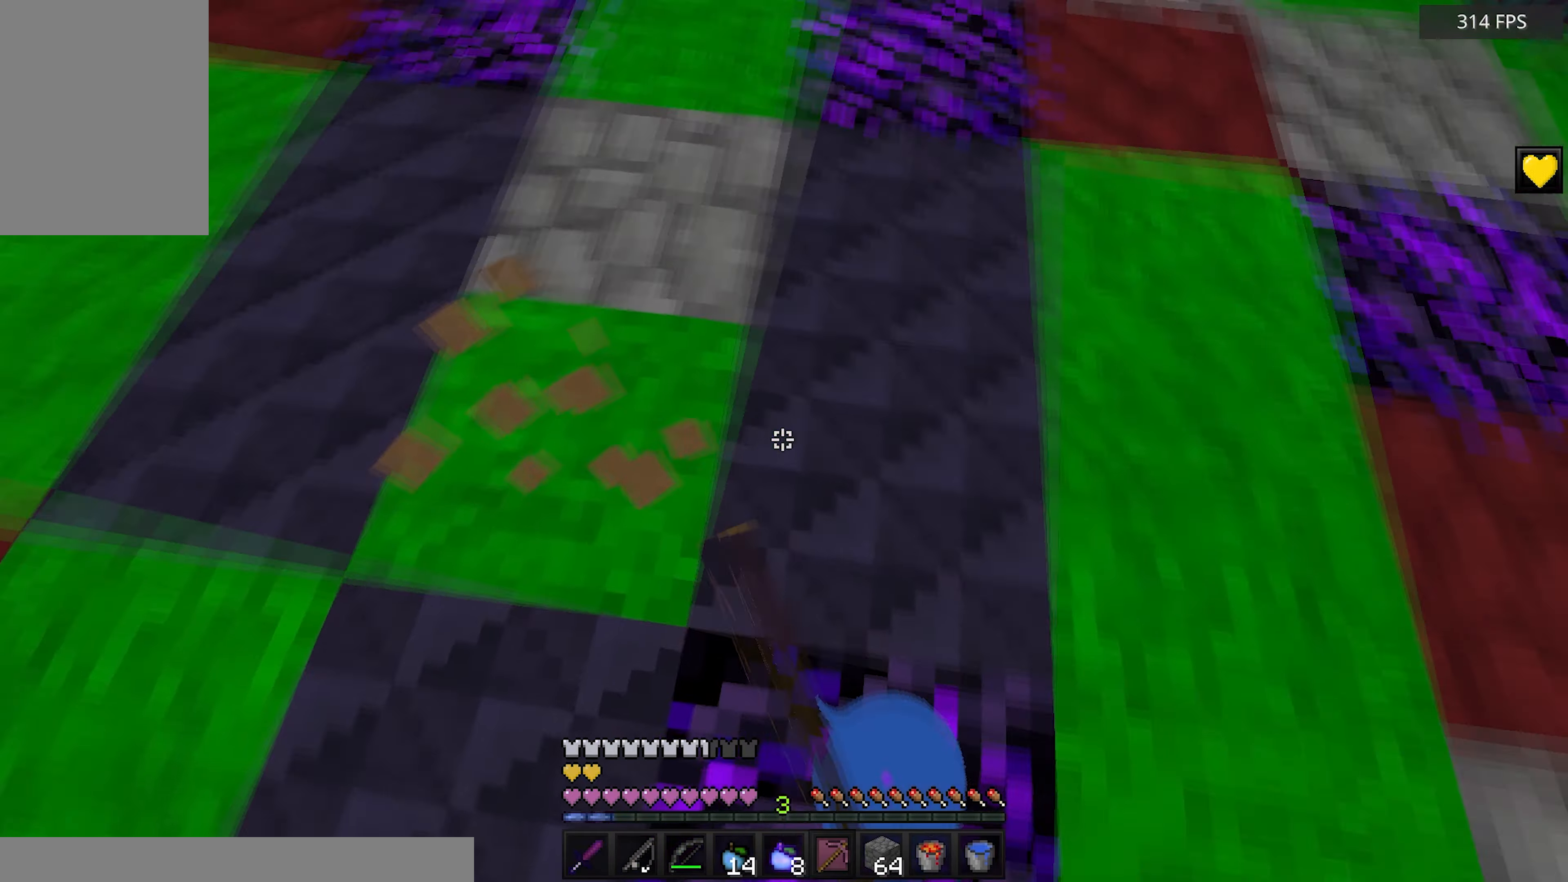
{"keys": [], "mouse": ["left"], "events": [[33, "mouse_left", "down"]]}
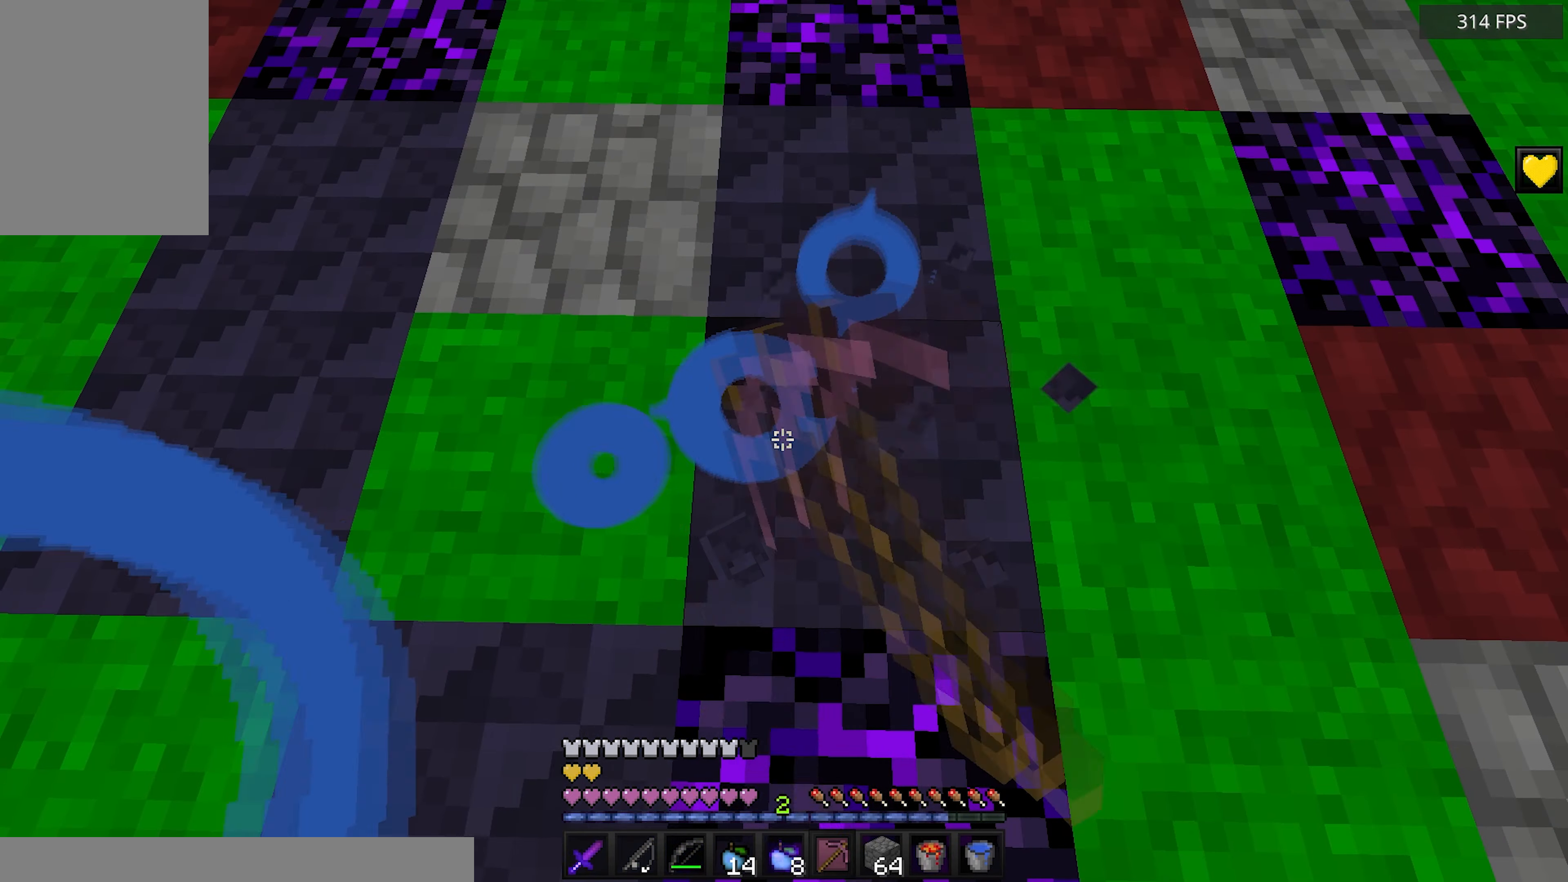
{"keys": [], "mouse": ["left"], "events": [[267, "mouse_left", "up"], [317, "mouse_left", "down"]]}
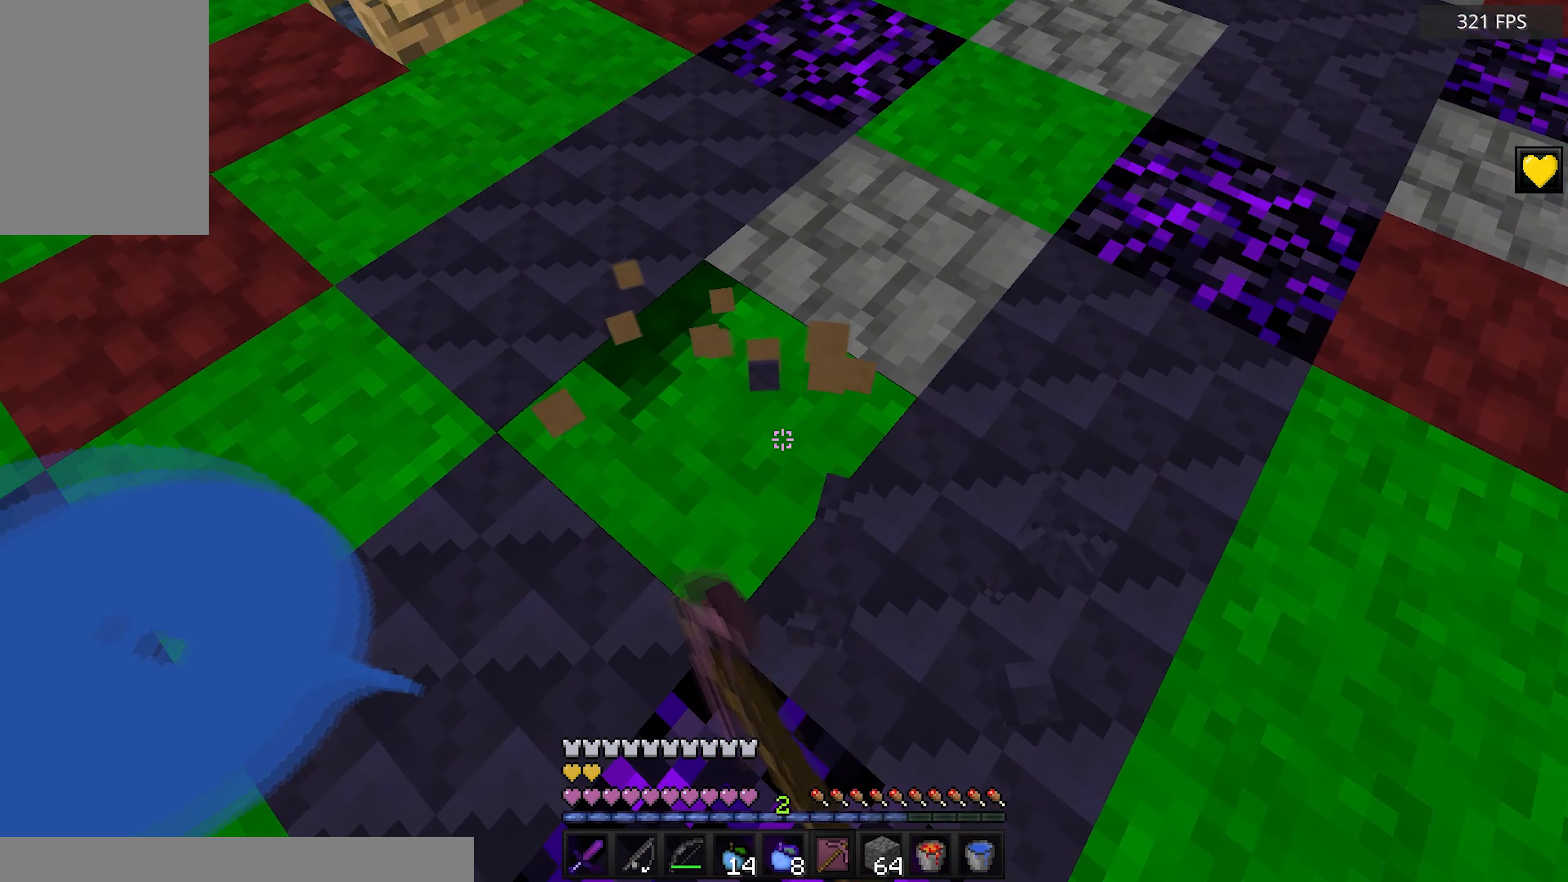
{"keys": [], "mouse": [], "events": [[433, "mouse_left", "up"]]}
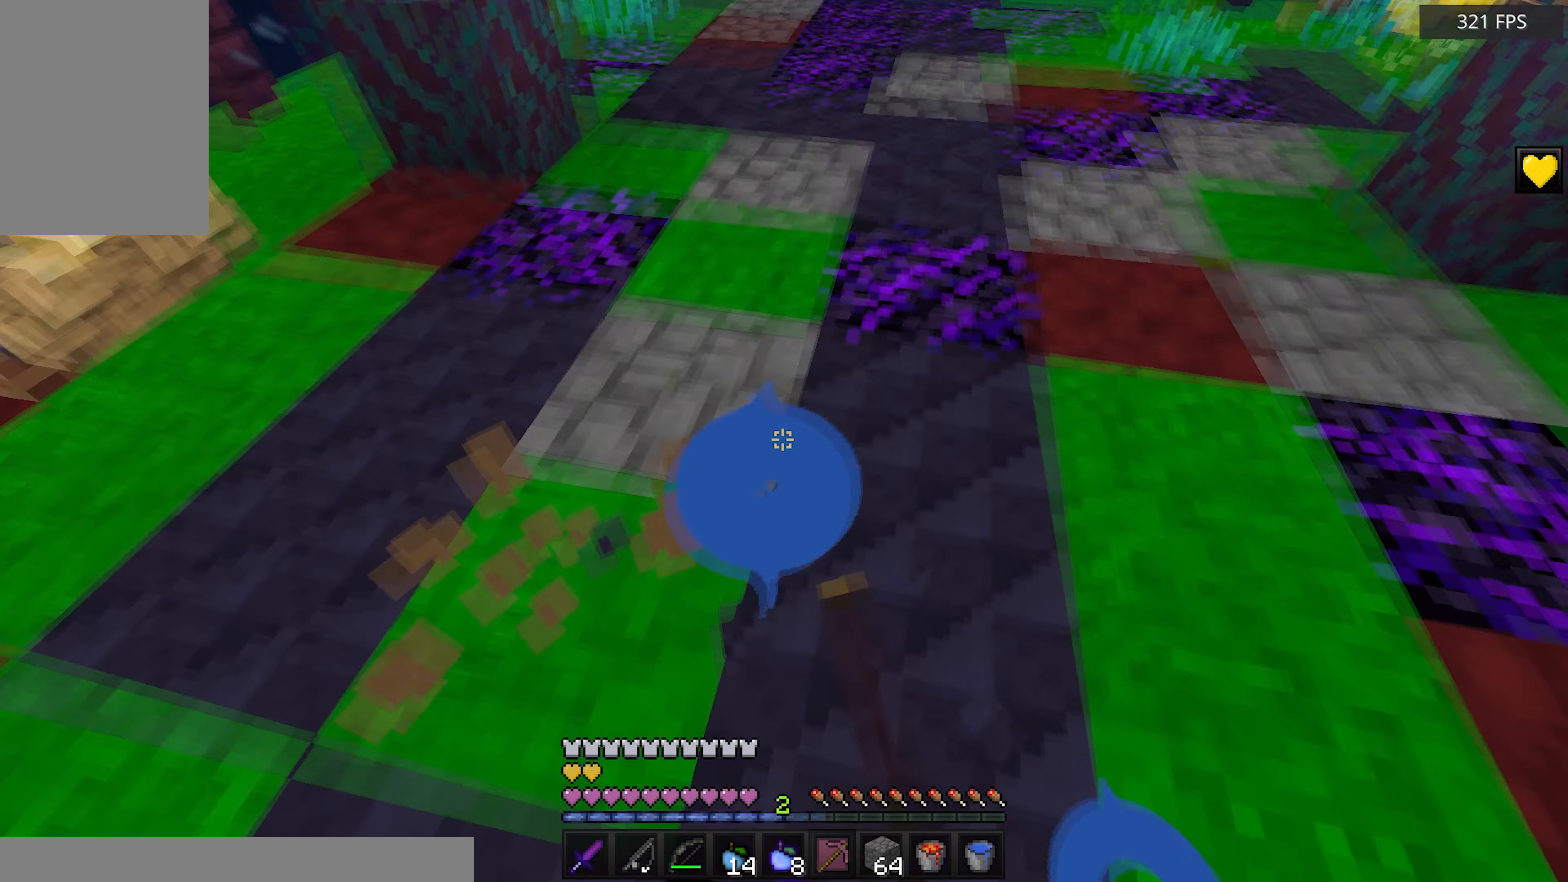
{"keys": [], "mouse": ["left"], "events": [[333, "mouse_left", "down"], [333, "w", "down"], [500, "w", "up"]]}
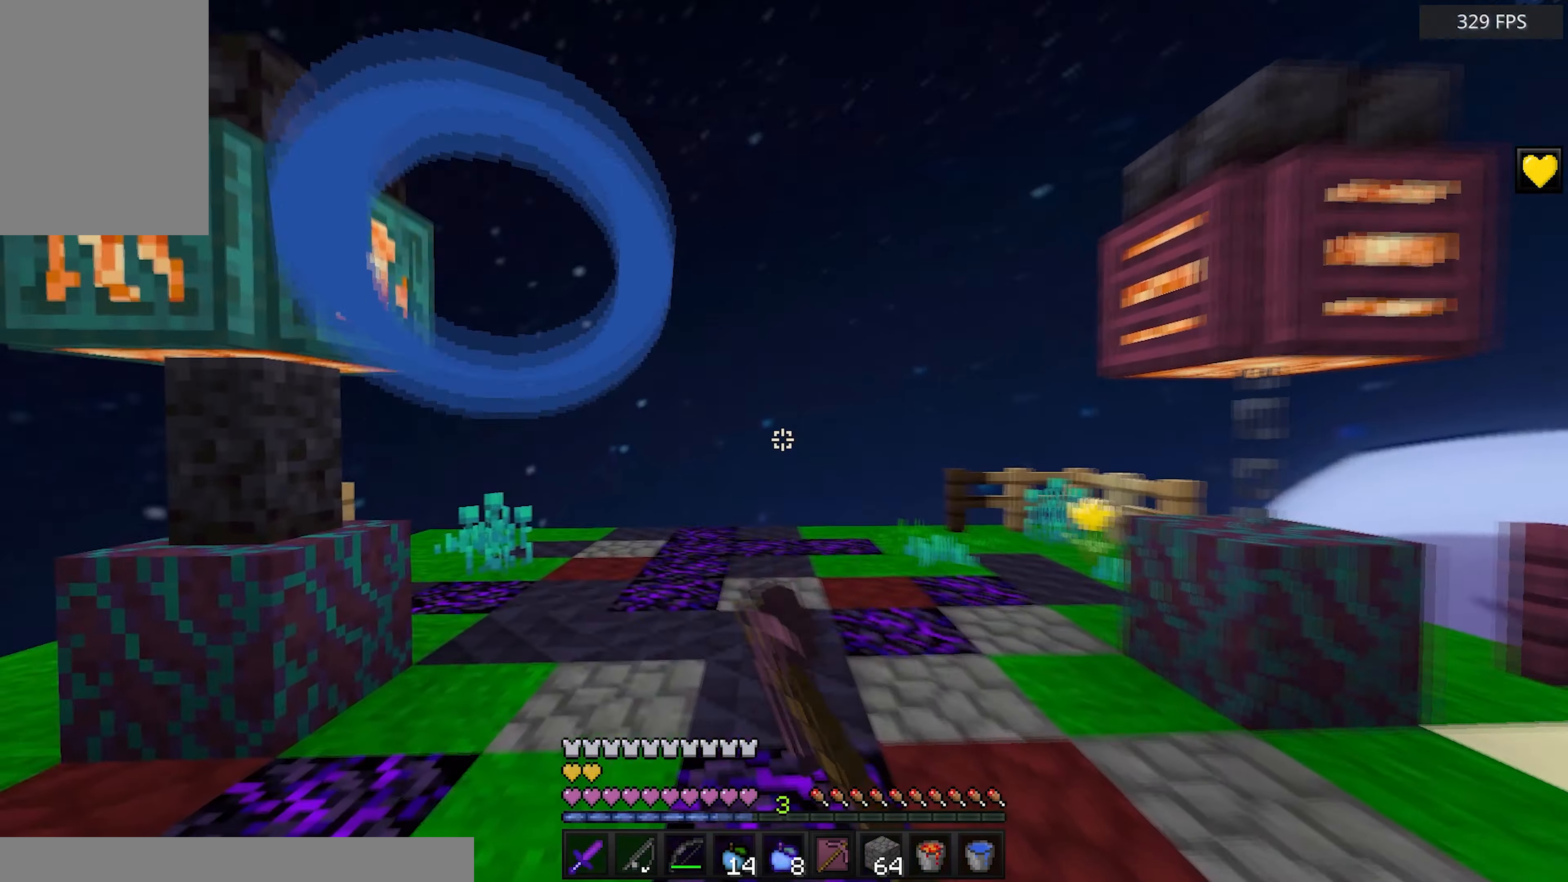
{"keys": [], "mouse": ["left"], "events": [[317, "mouse_left", "up"], [400, "mouse_left", "down"], [467, "mouse_left", "up"], [483, "mouse_left", "down"]]}
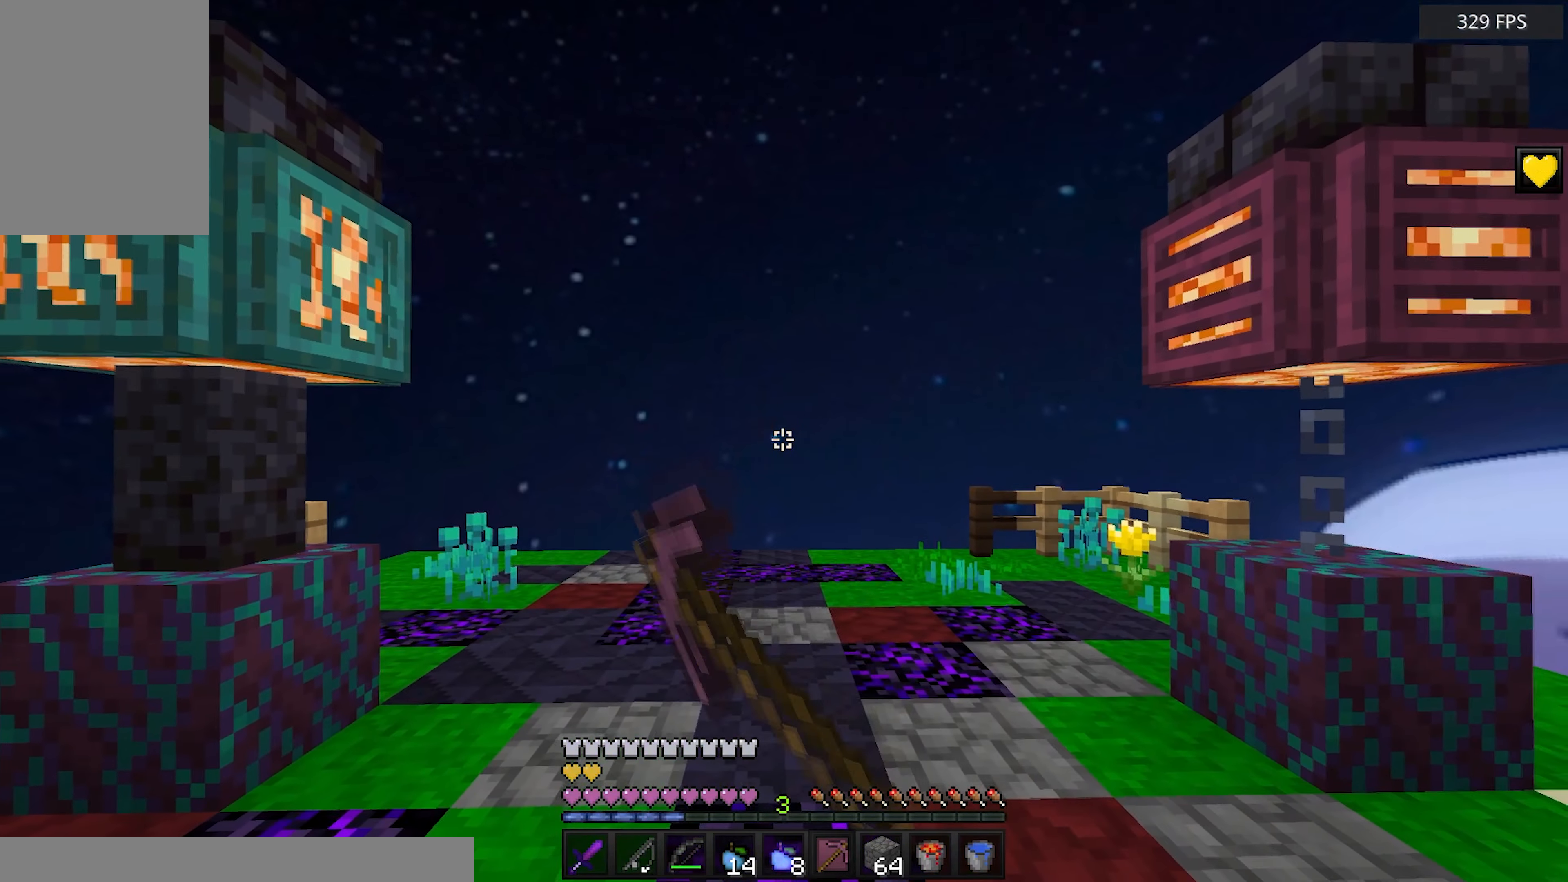
{"keys": [], "mouse": ["left"], "events": []}
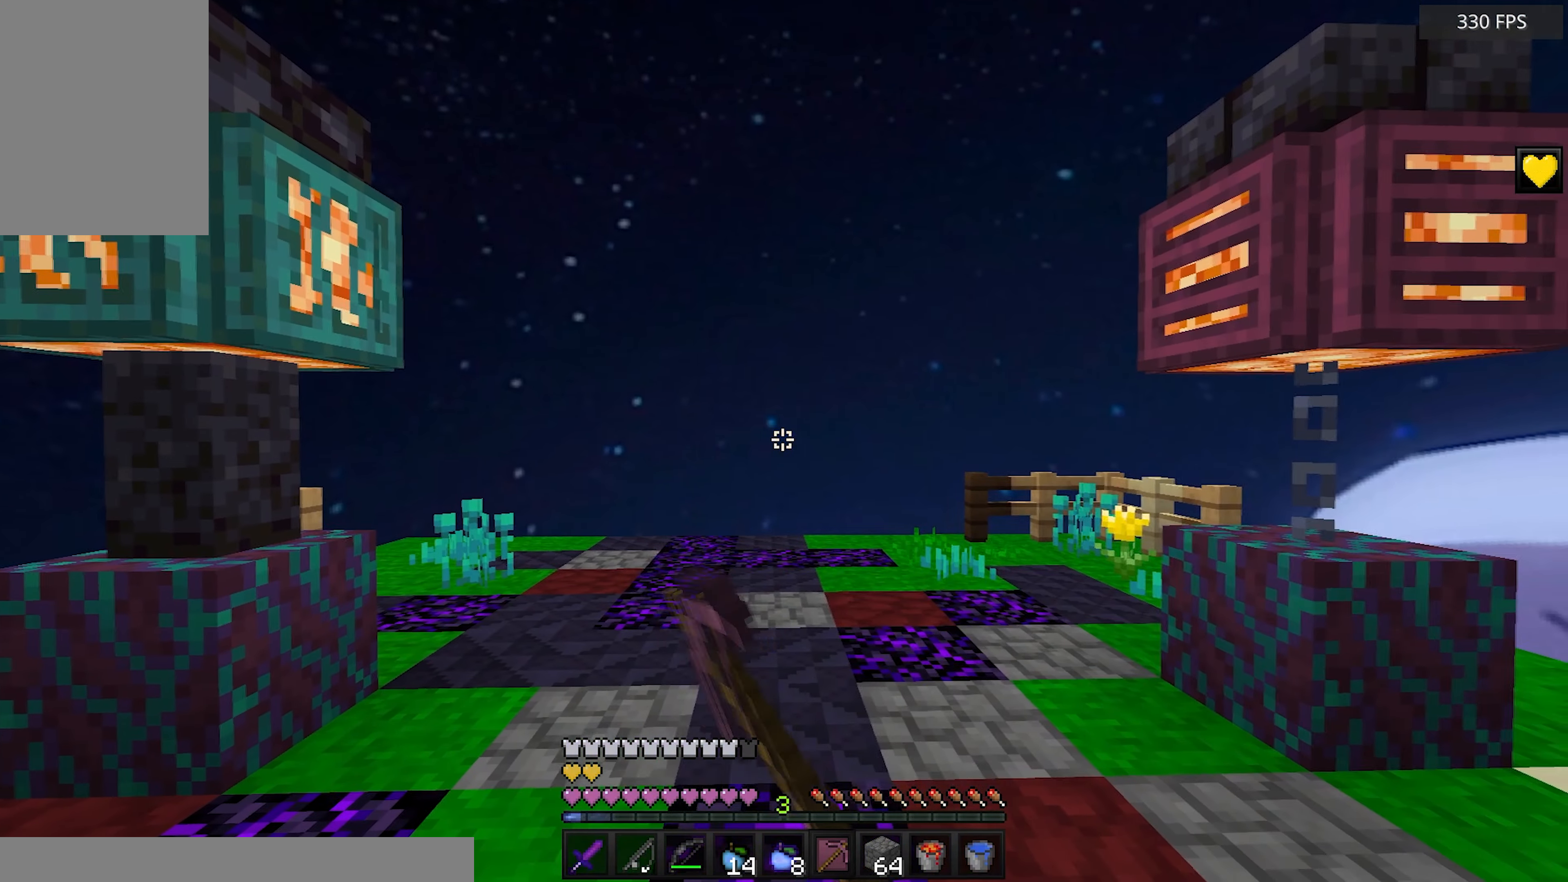
{"keys": [], "mouse": ["left"], "events": []}
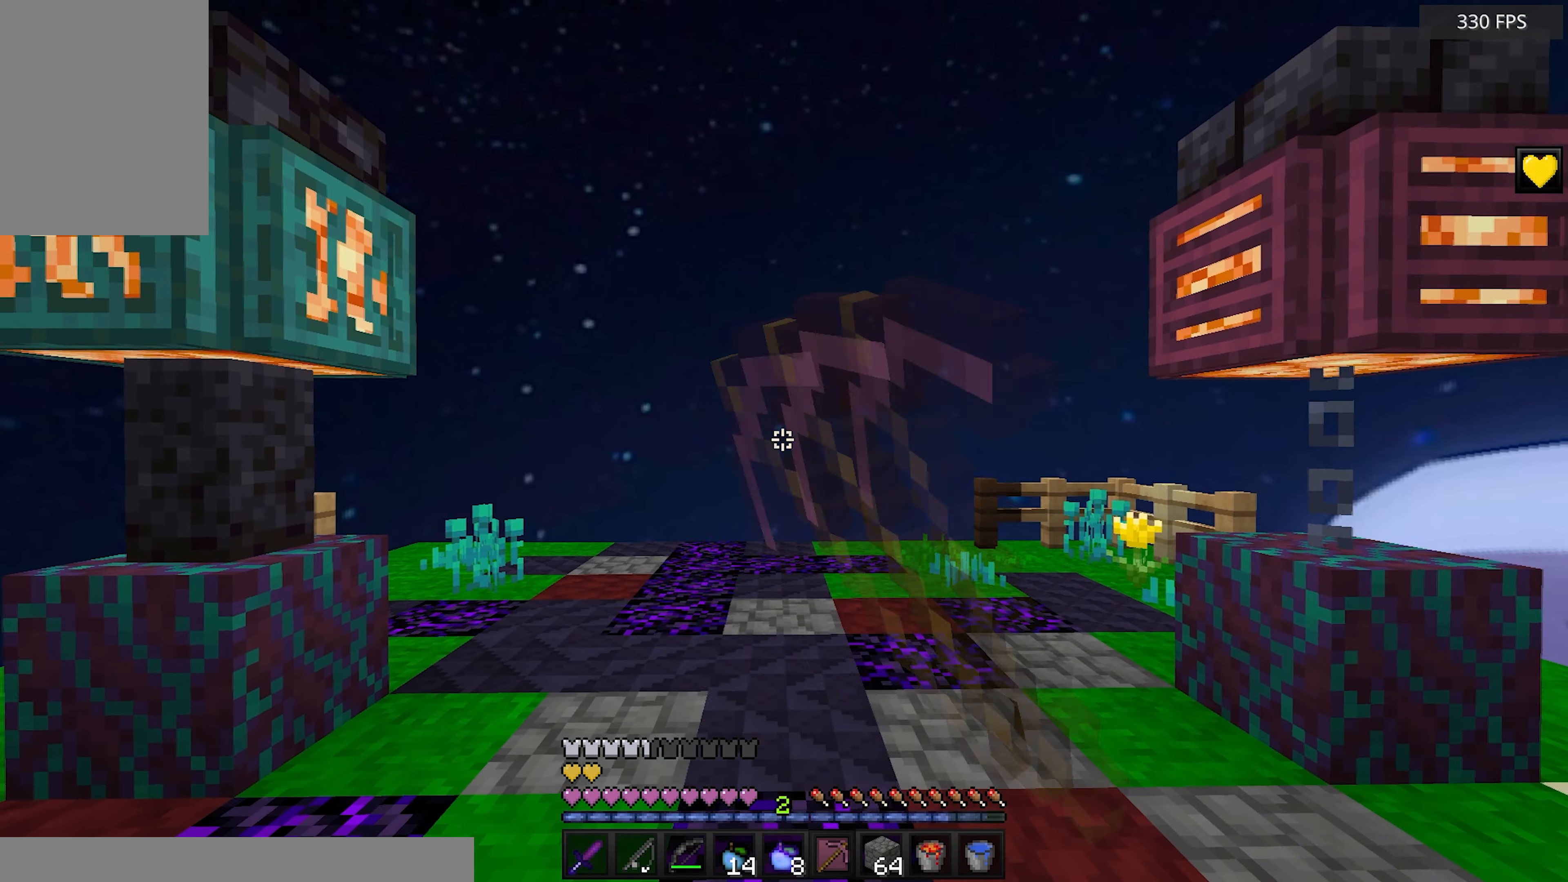
{"keys": [], "mouse": ["left"], "events": []}
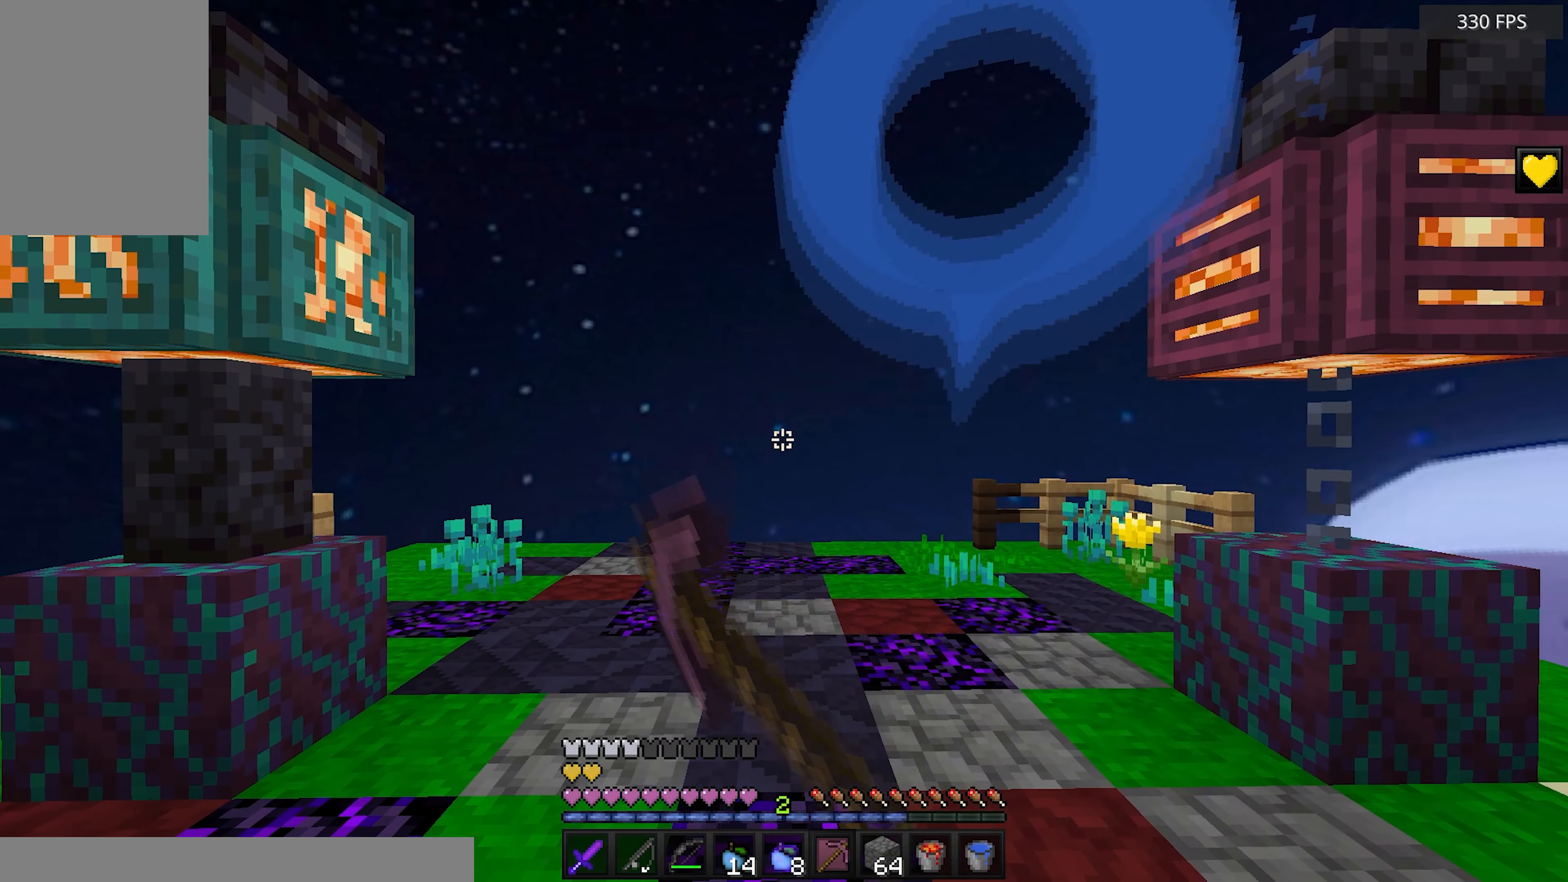
{"keys": [], "mouse": ["left"], "events": [[217, "mouse_left", "up"], [500, "mouse_left", "down"]]}